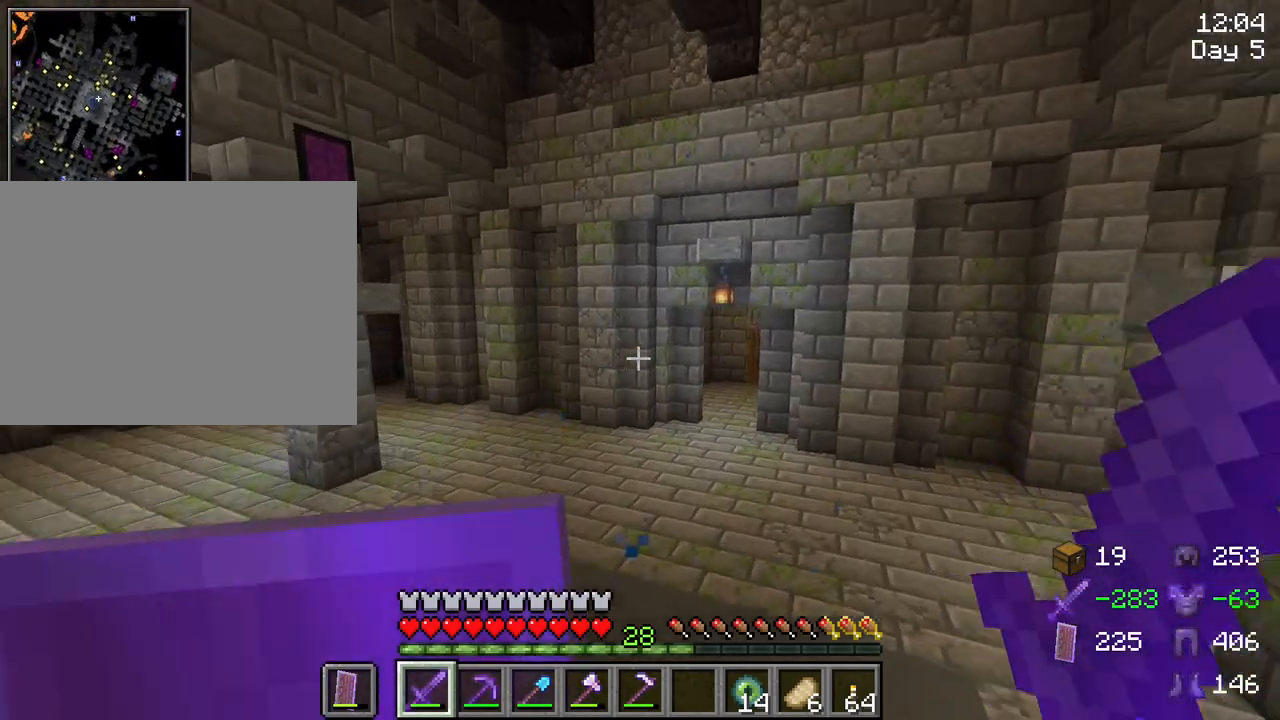
Gameplay with keyboard and mouse; each line is a JSON object with the keys and mouse buttons held at the frame after it. "events" lists presses ("down") and releases ("up") of "1", "2", "3", "4", "5", "a", "alt", "c", "caps_lock", "ctrl", "d", "e", "f", "g", "q", "r", "s", "shift", "space", "t", "tab", "v", "w", "x", "z", "mouse_left", "mouse_wheel" and "mouse_right" between this image and that frame as [ms after this image, input, new state], when the widget could be followed in between. "mouse_left", "mouse_wheel", "mouse_right" = the "left", "wheel", "right" buttons of the "mouse" list. No other keys are recorded. Fast repeated clicks can show as one long hold. "wheel" means that the mouse wheel is clicked or scrolled. "mouse_move" is the direction in which the mouse moves at that frame (one of eight, or "still"), when it could be read.
{"keys": ["ctrl", "space", "w"], "mouse": [], "mouse_move": "still", "events": []}
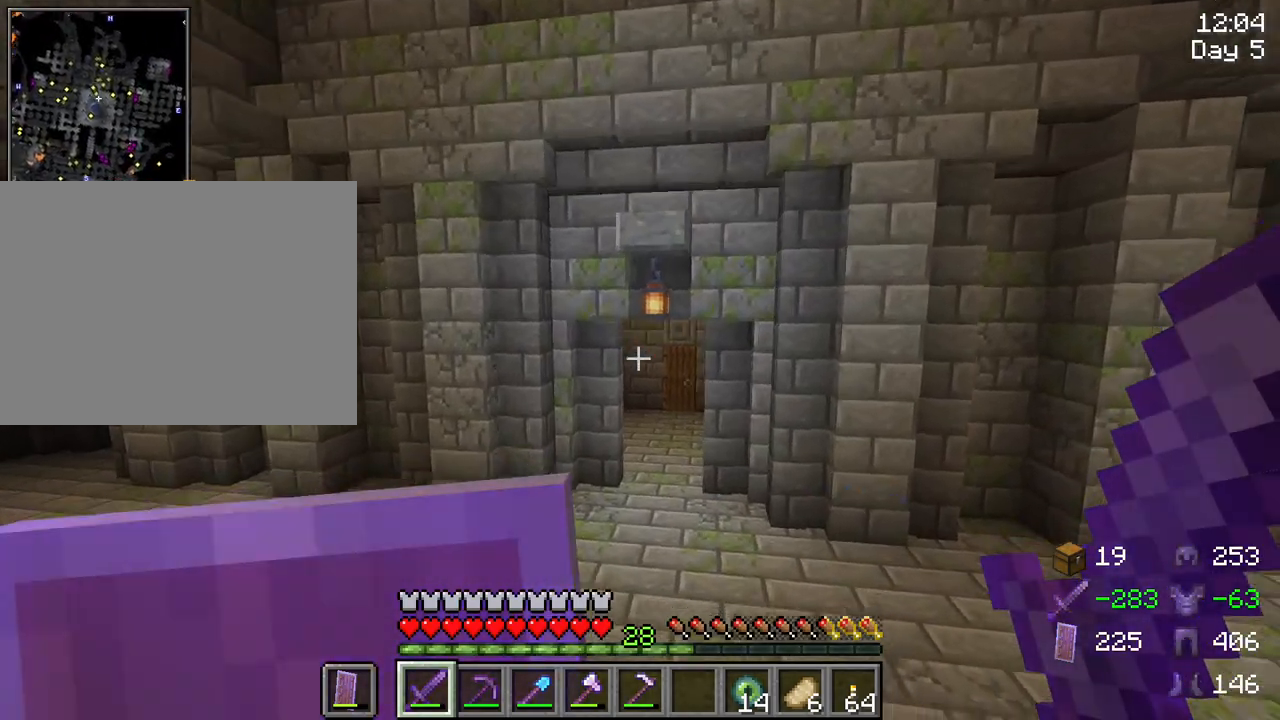
{"keys": ["w"], "mouse": [], "mouse_move": "still", "events": [[483, "ctrl", "up"], [483, "space", "up"]]}
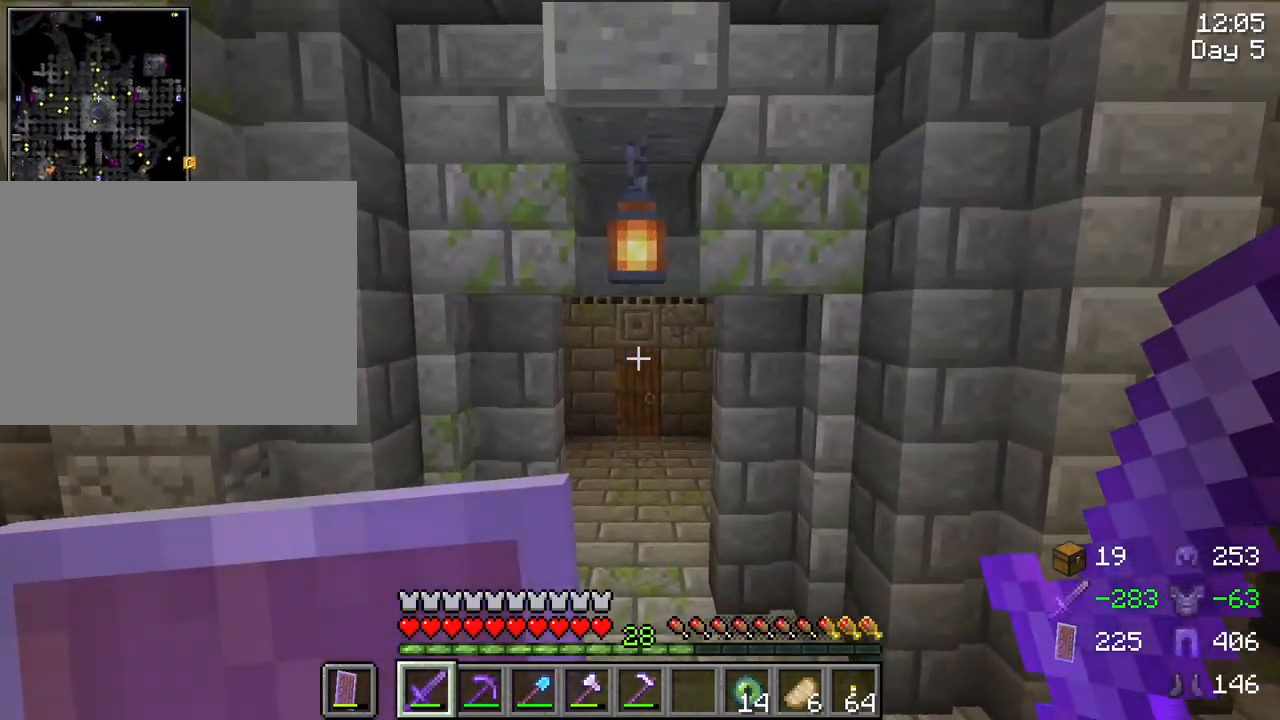
{"keys": ["w"], "mouse": [], "mouse_move": "still", "events": [[167, "d", "down"], [250, "d", "up"]]}
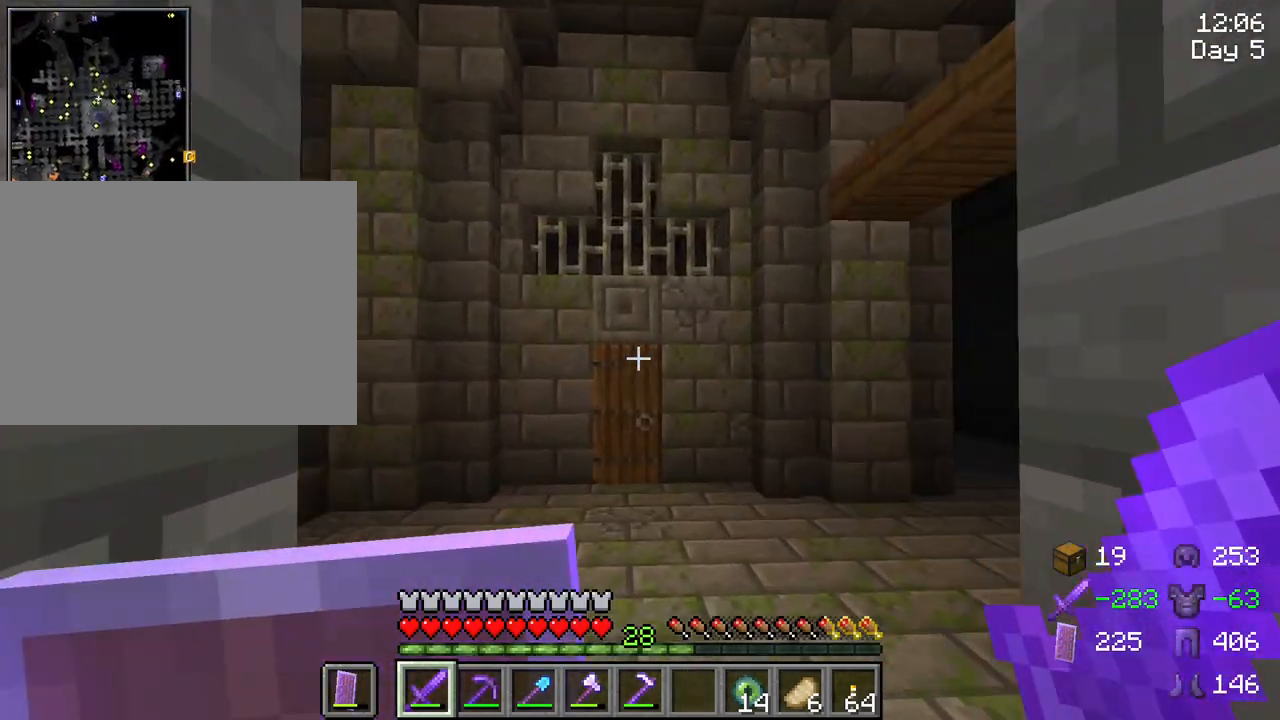
{"keys": ["a"], "mouse": [], "mouse_move": "still", "events": [[183, "w", "up"], [283, "a", "down"]]}
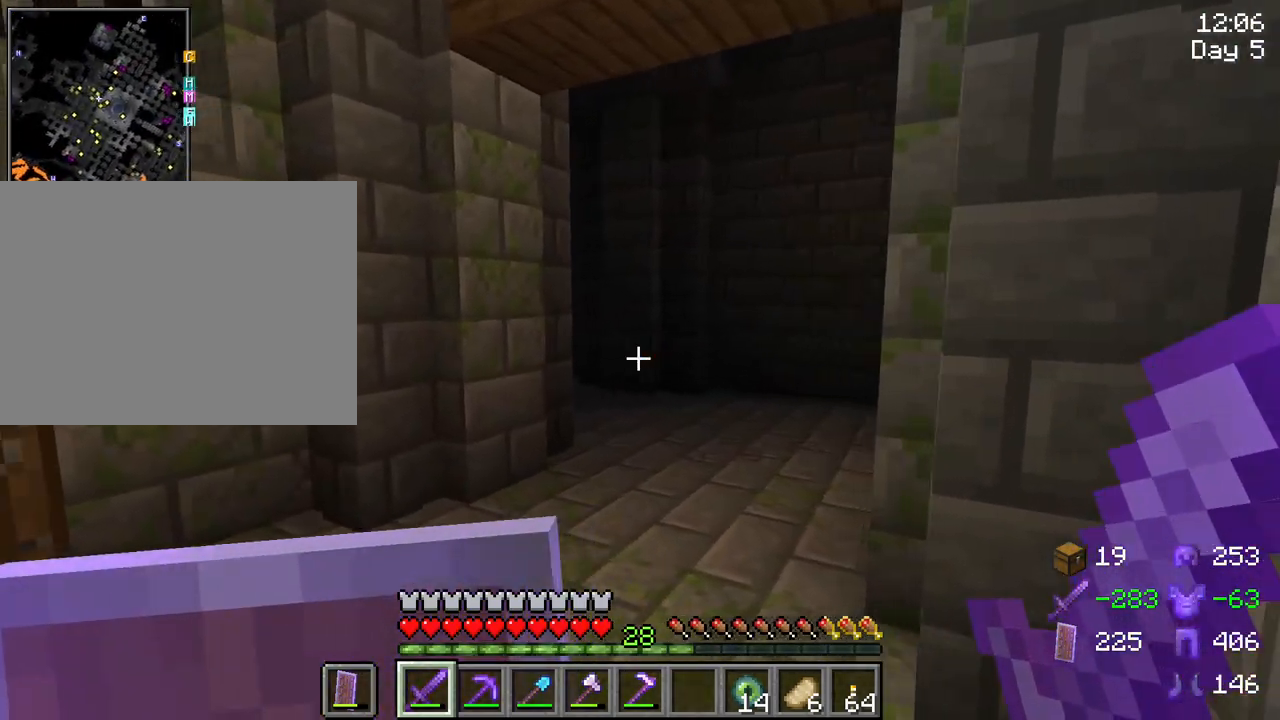
{"keys": ["w"], "mouse": [], "mouse_move": "still", "events": [[50, "a", "up"], [333, "w", "down"], [433, "mouse_wheel", "down"], [483, "mouse_wheel", "up"]]}
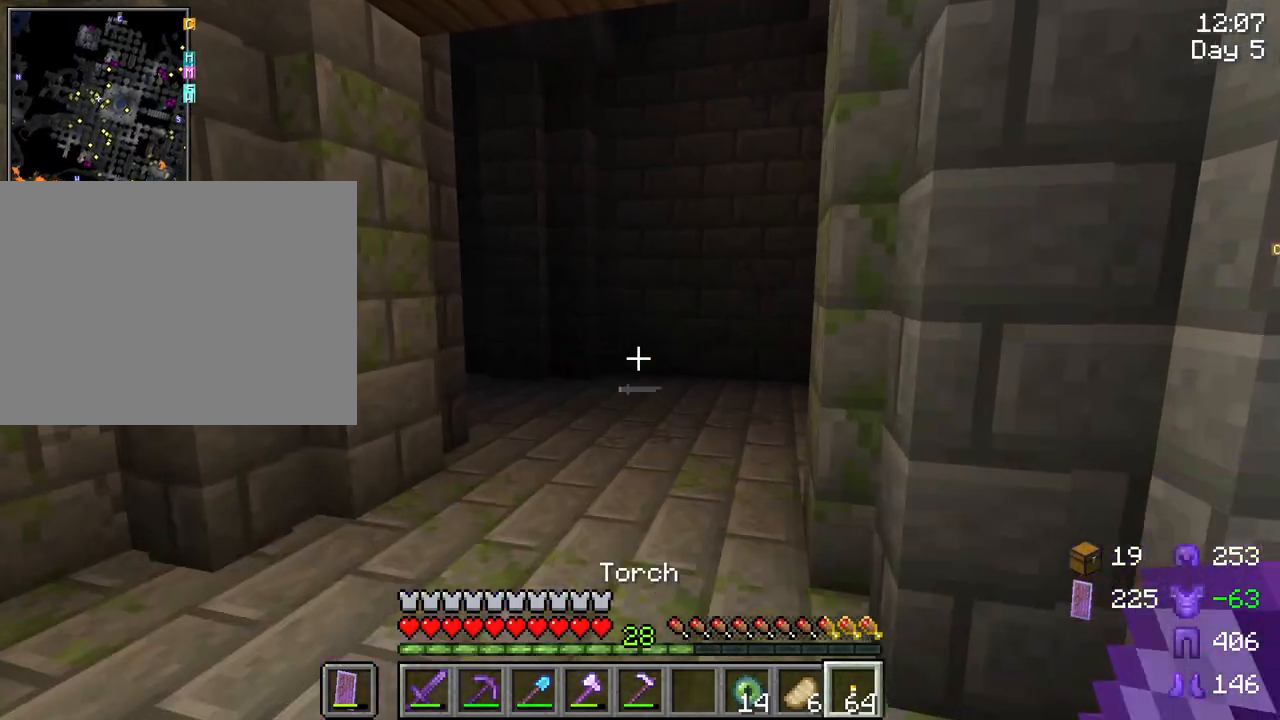
{"keys": ["a", "w"], "mouse": [], "mouse_move": "still", "events": [[17, "a", "down"]]}
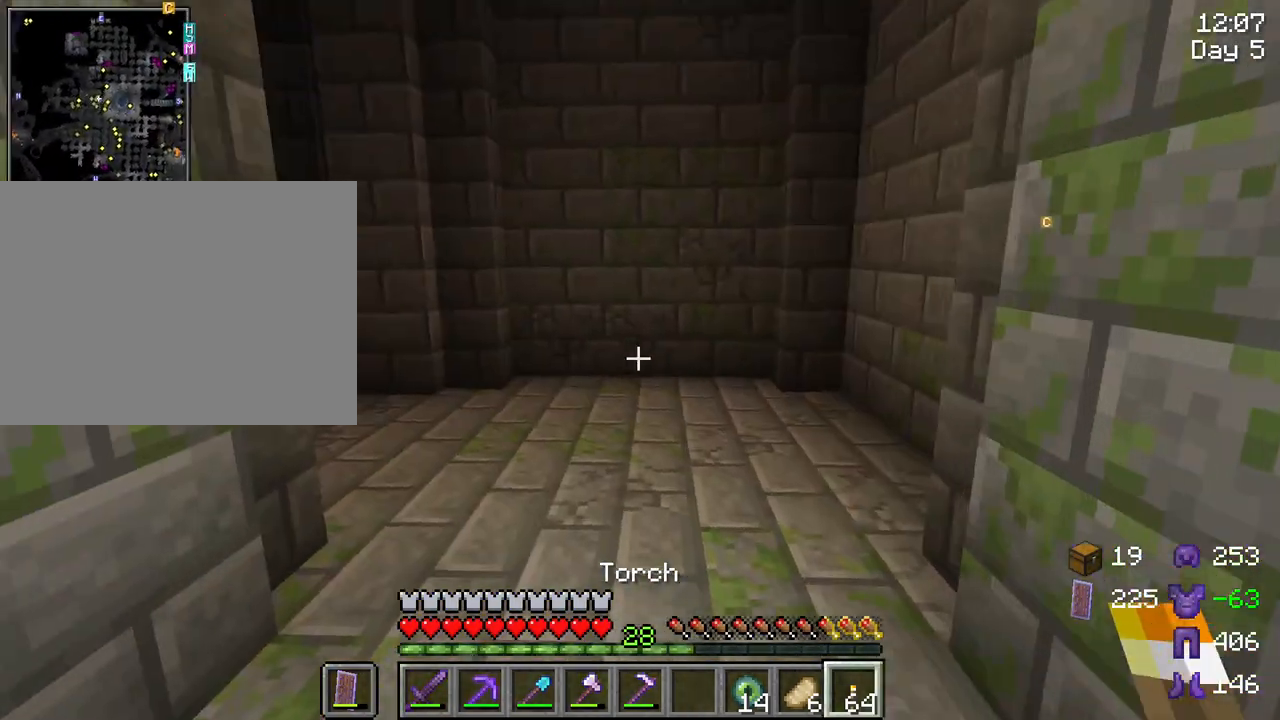
{"keys": ["d", "w"], "mouse": [], "mouse_move": "right", "events": [[33, "a", "up"], [417, "d", "down"]]}
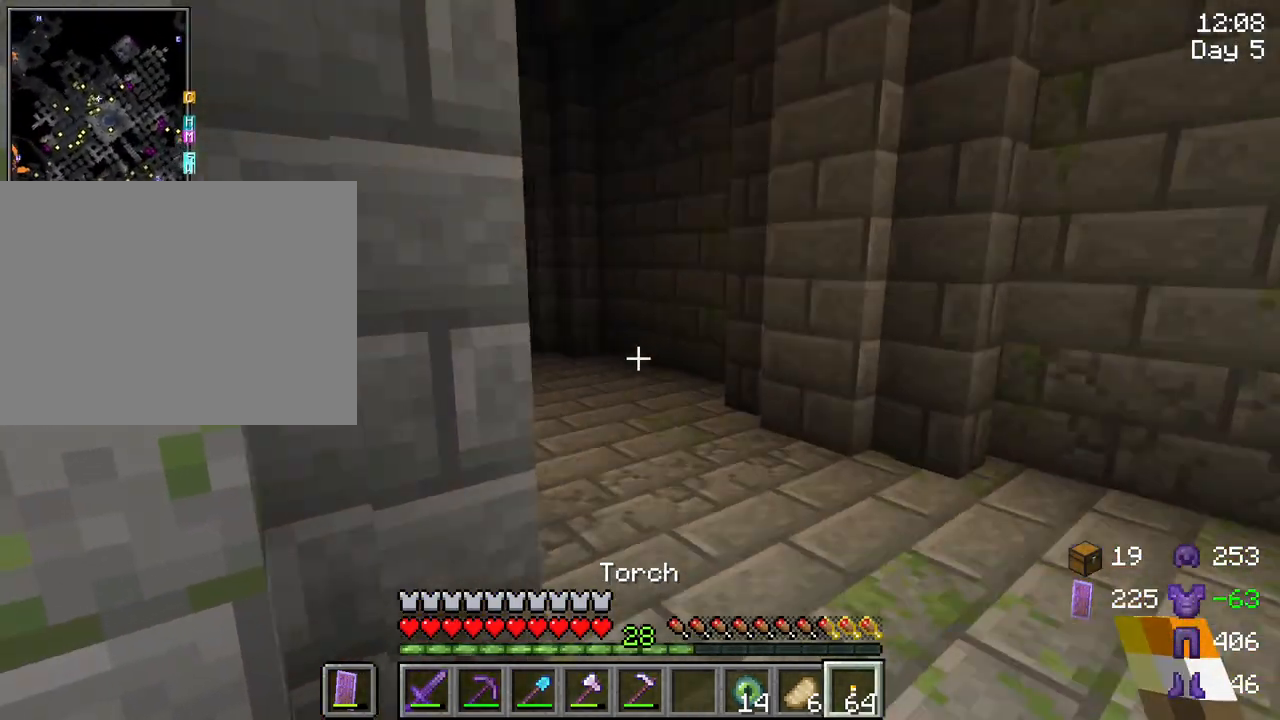
{"keys": ["d", "w"], "mouse": [], "mouse_move": "still", "events": []}
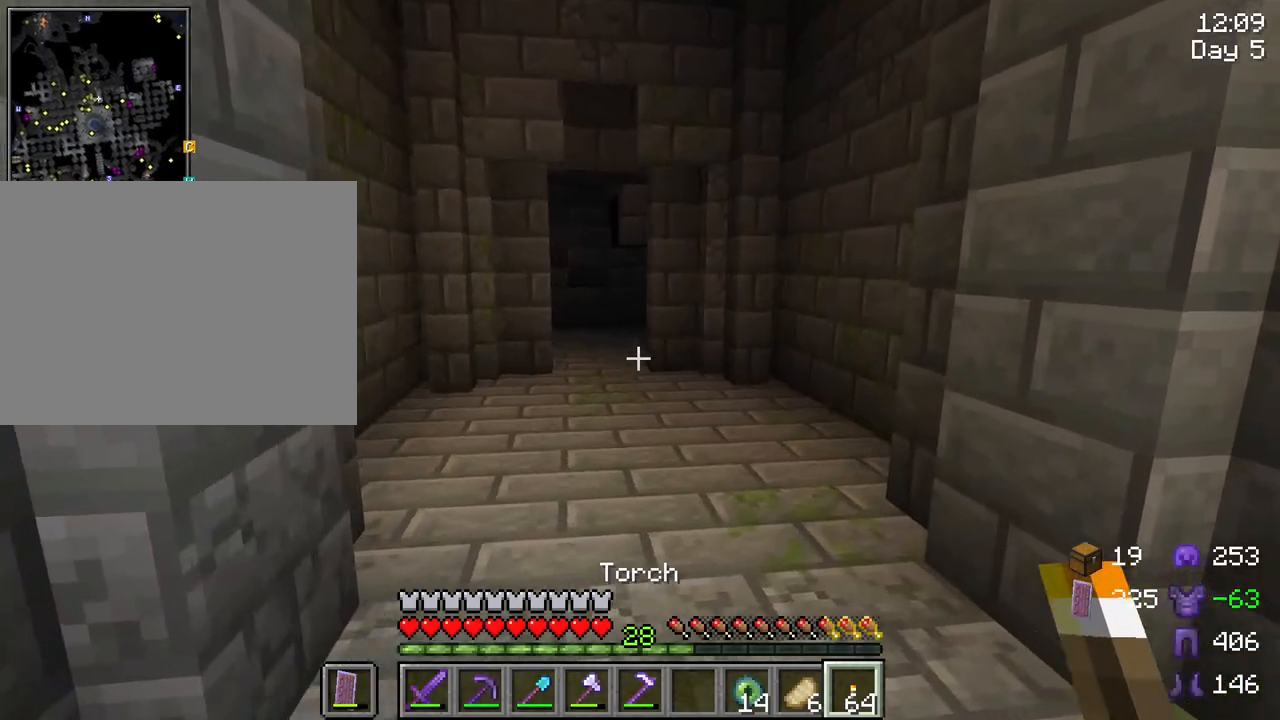
{"keys": ["w"], "mouse": [], "mouse_move": "still", "events": [[17, "d", "up"], [267, "mouse_right", "down"], [350, "mouse_right", "up"]]}
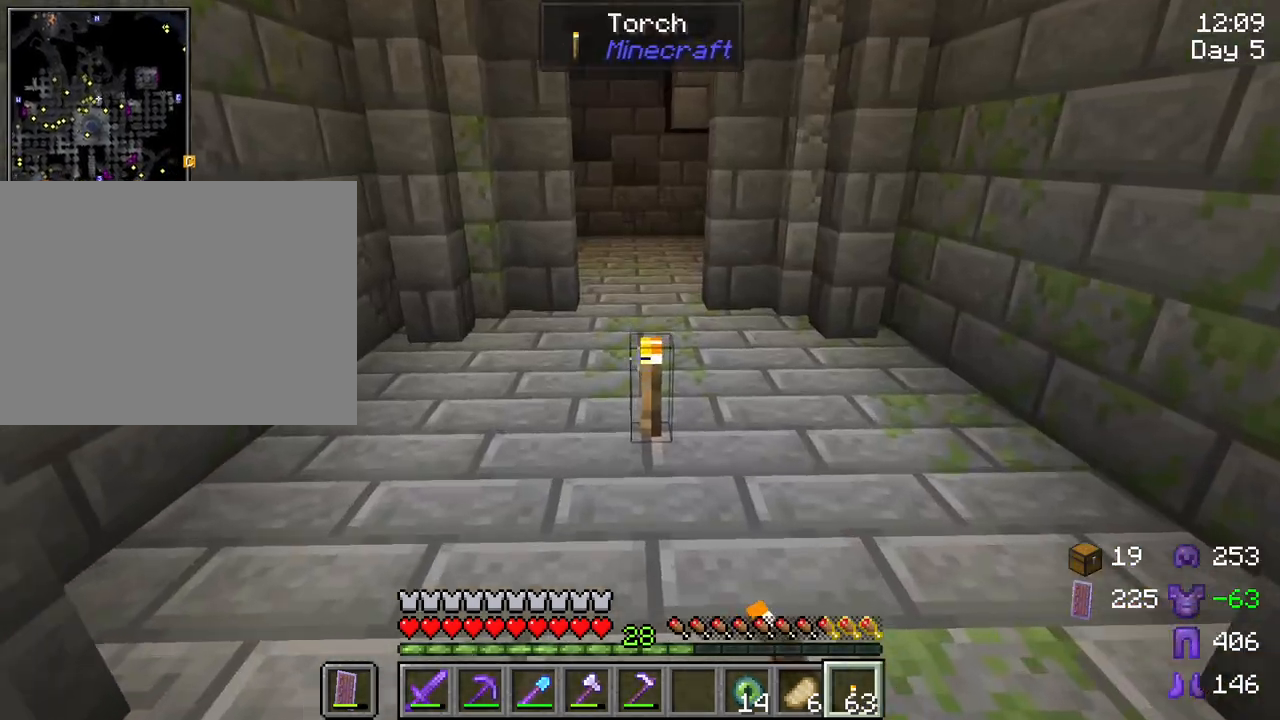
{"keys": ["w"], "mouse": [], "mouse_move": "still", "events": []}
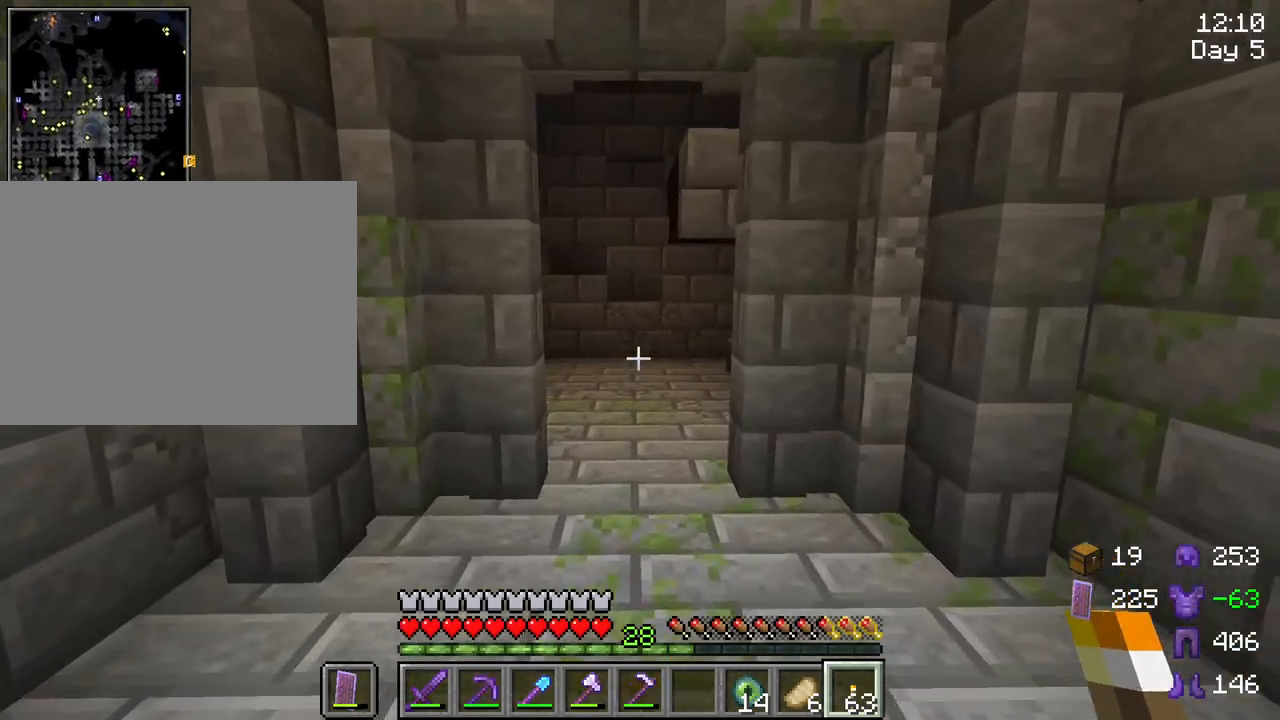
{"keys": ["w"], "mouse": [], "mouse_move": "still", "events": [[233, "ctrl", "down"], [383, "ctrl", "up"]]}
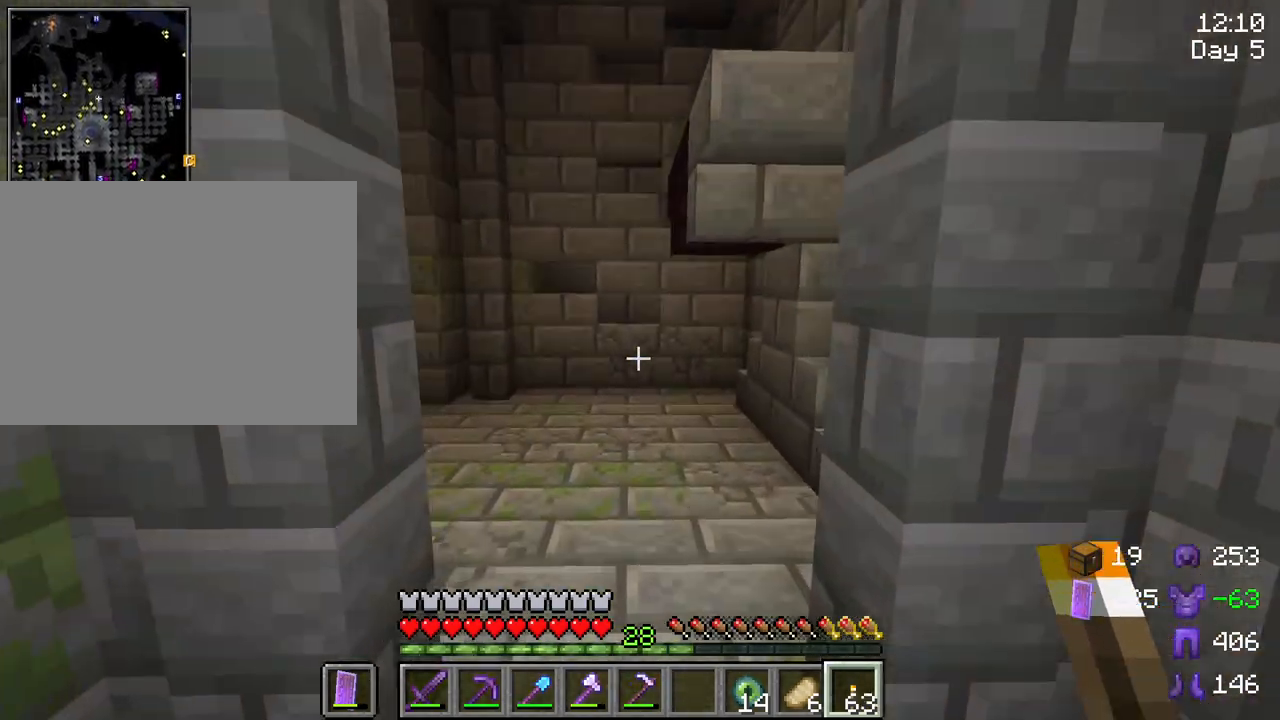
{"keys": ["w"], "mouse": [], "mouse_move": "right", "events": []}
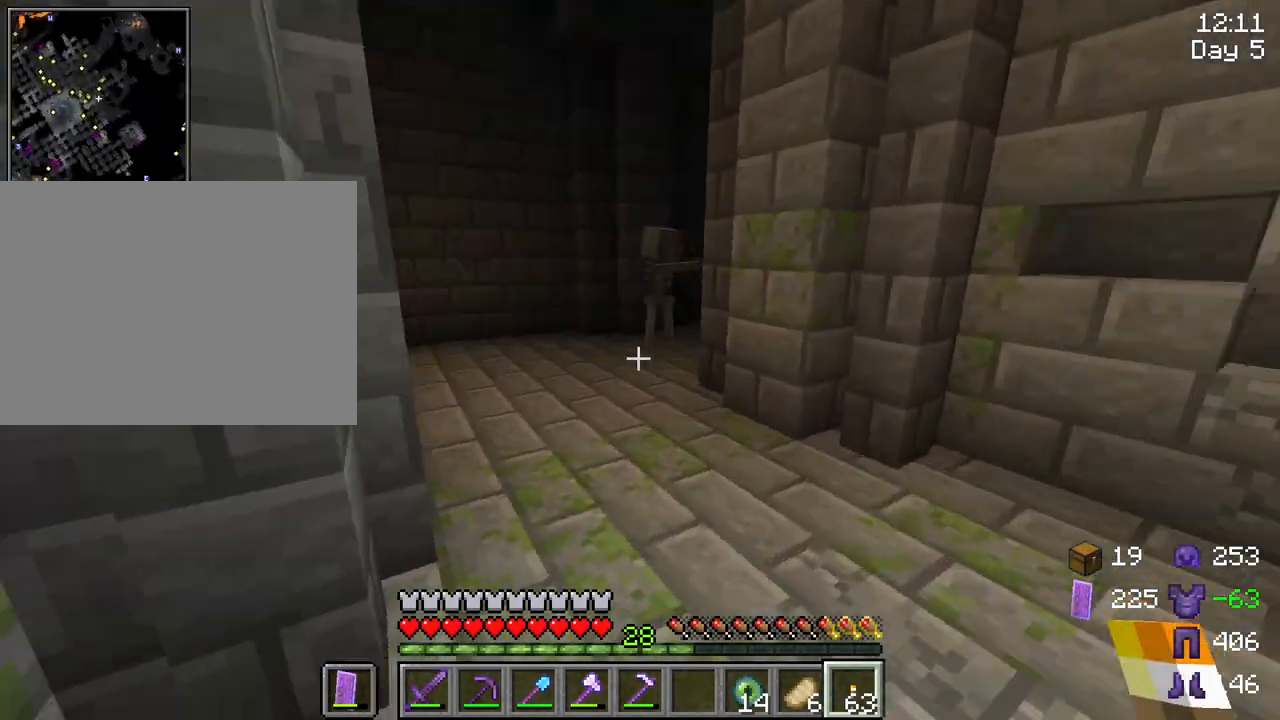
{"keys": [], "mouse": [], "mouse_move": "still", "events": [[283, "w", "up"]]}
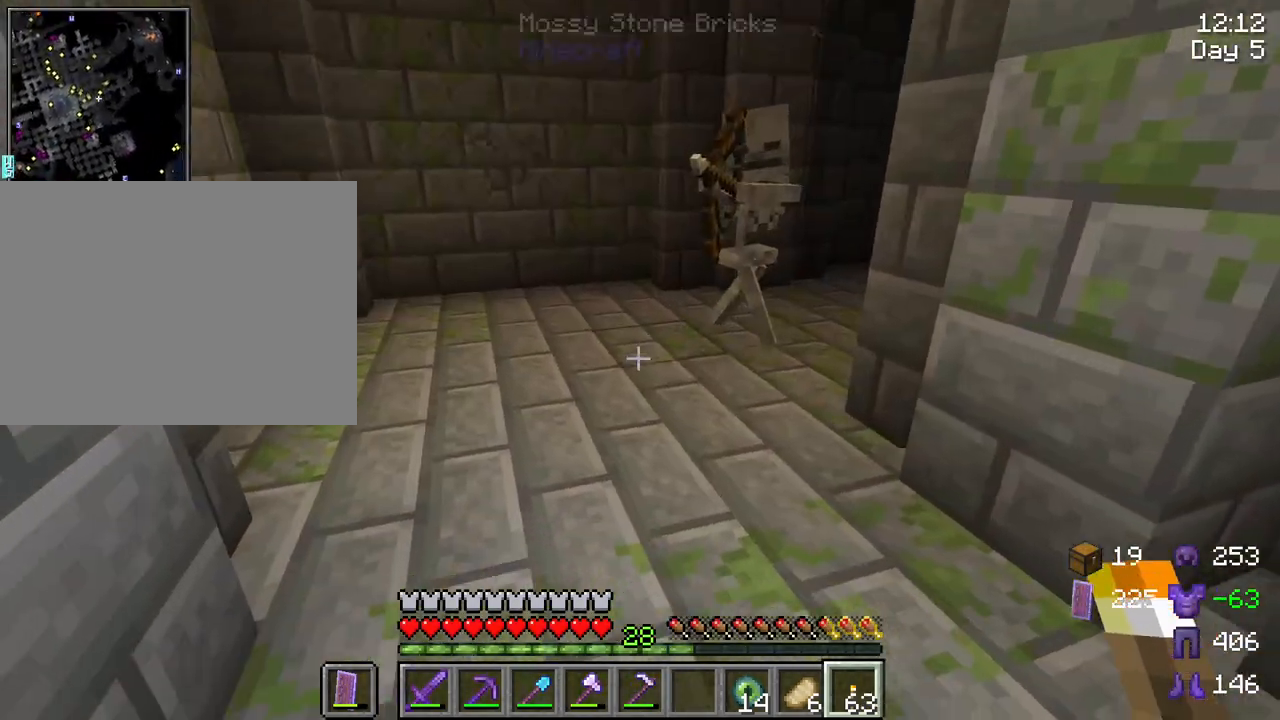
{"keys": [], "mouse": [], "mouse_move": "still", "events": [[100, "mouse_right", "down"], [200, "mouse_right", "up"]]}
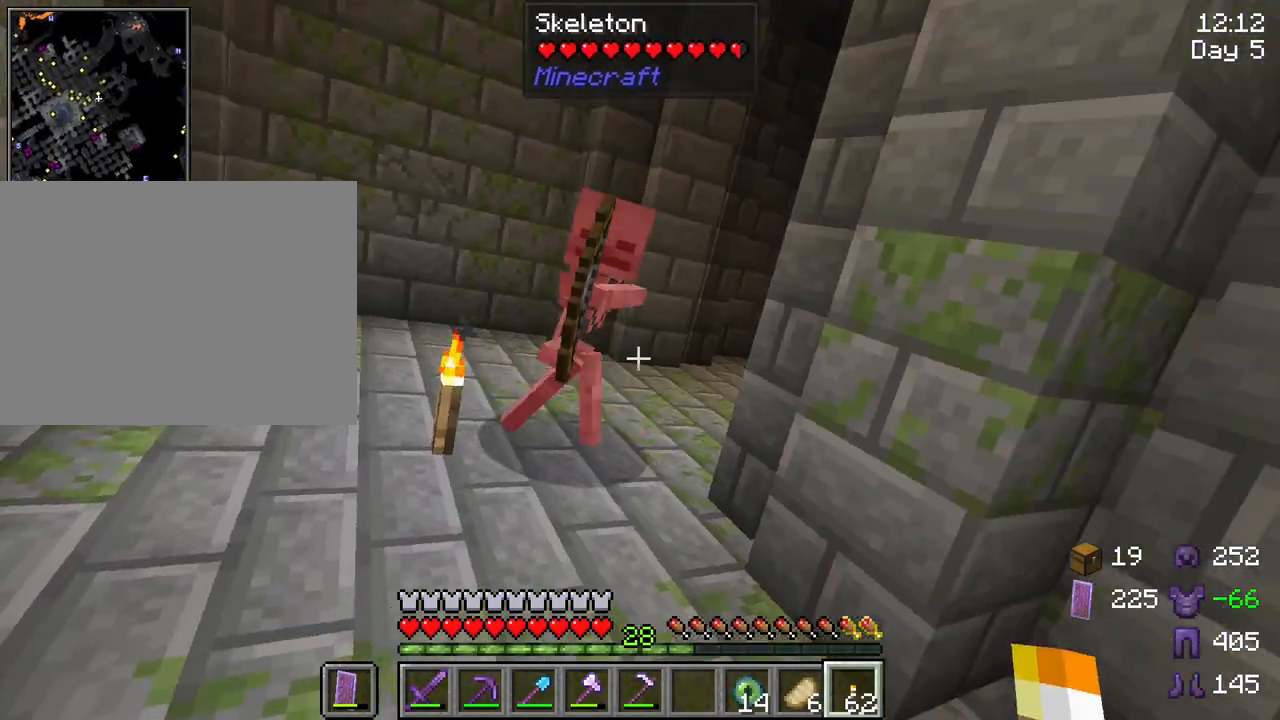
{"keys": [], "mouse": [], "mouse_move": "still", "events": []}
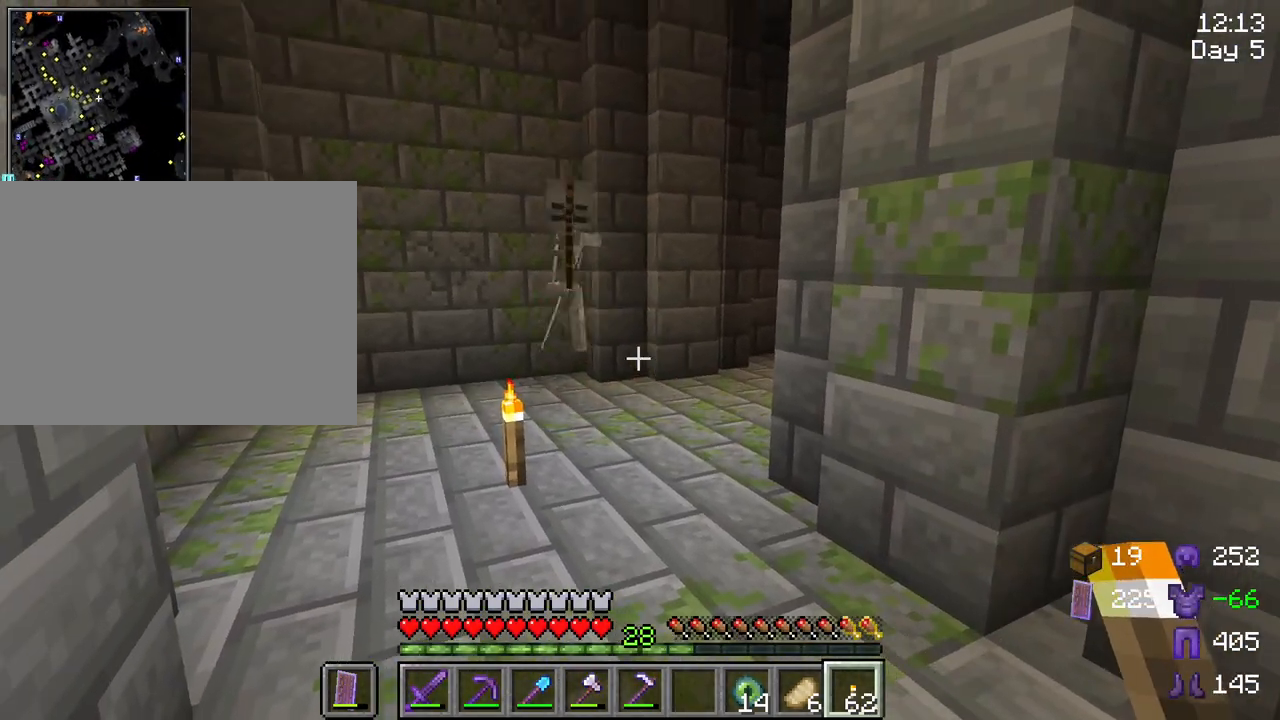
{"keys": ["a", "w"], "mouse": [], "mouse_move": "still", "events": [[133, "w", "down"], [317, "a", "down"]]}
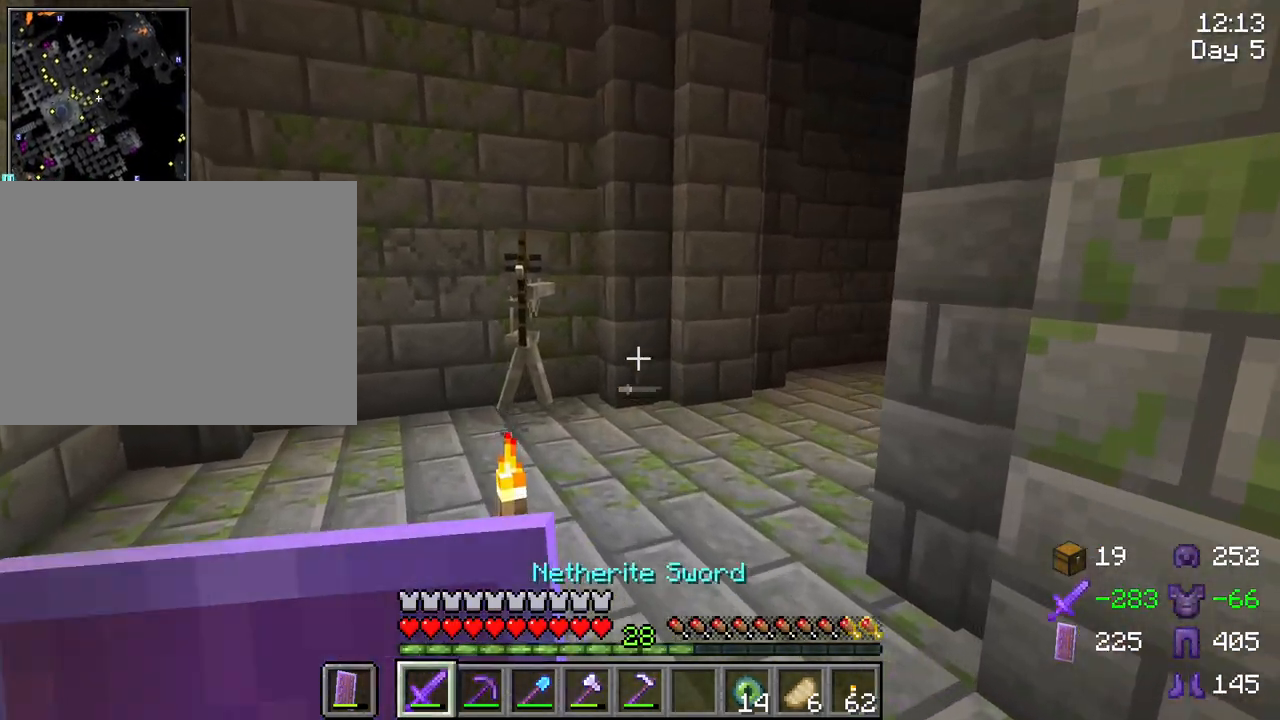
{"keys": ["a", "space", "w"], "mouse": [], "mouse_move": "still", "events": [[483, "space", "down"]]}
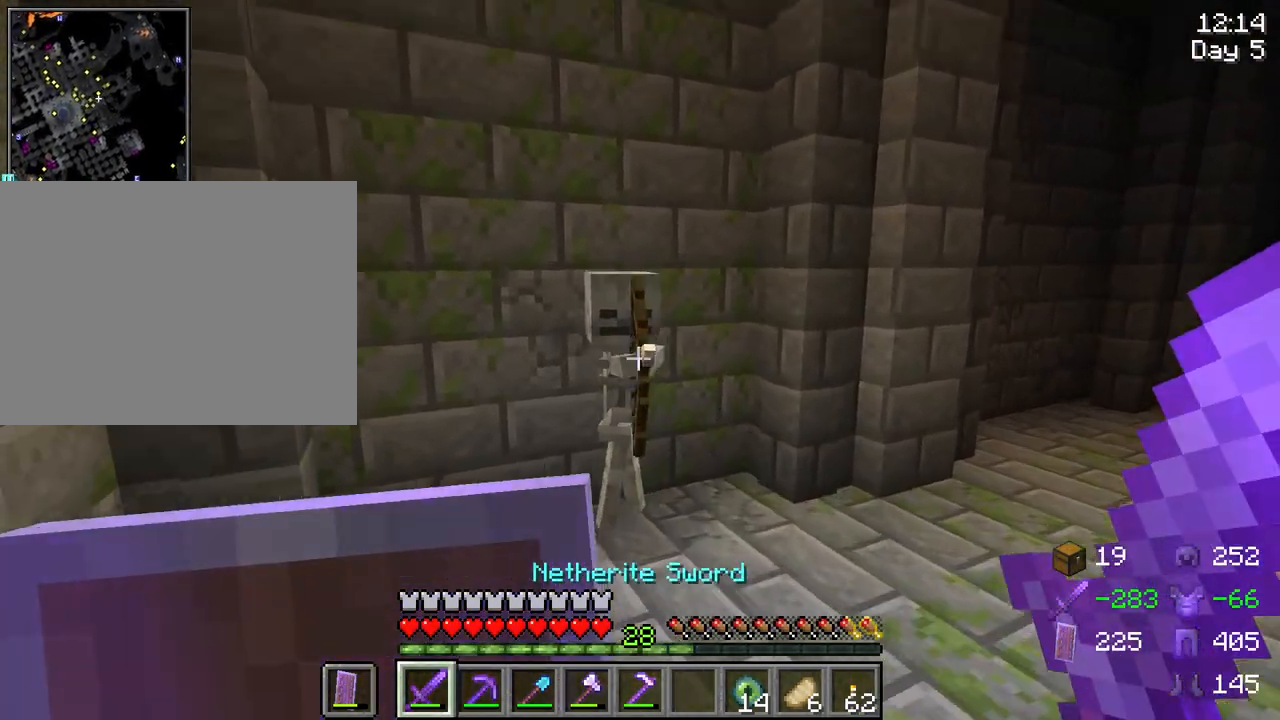
{"keys": ["w"], "mouse": [], "mouse_move": "still", "events": [[67, "space", "up"], [167, "a", "up"], [450, "mouse_left", "down"], [483, "mouse_left", "up"]]}
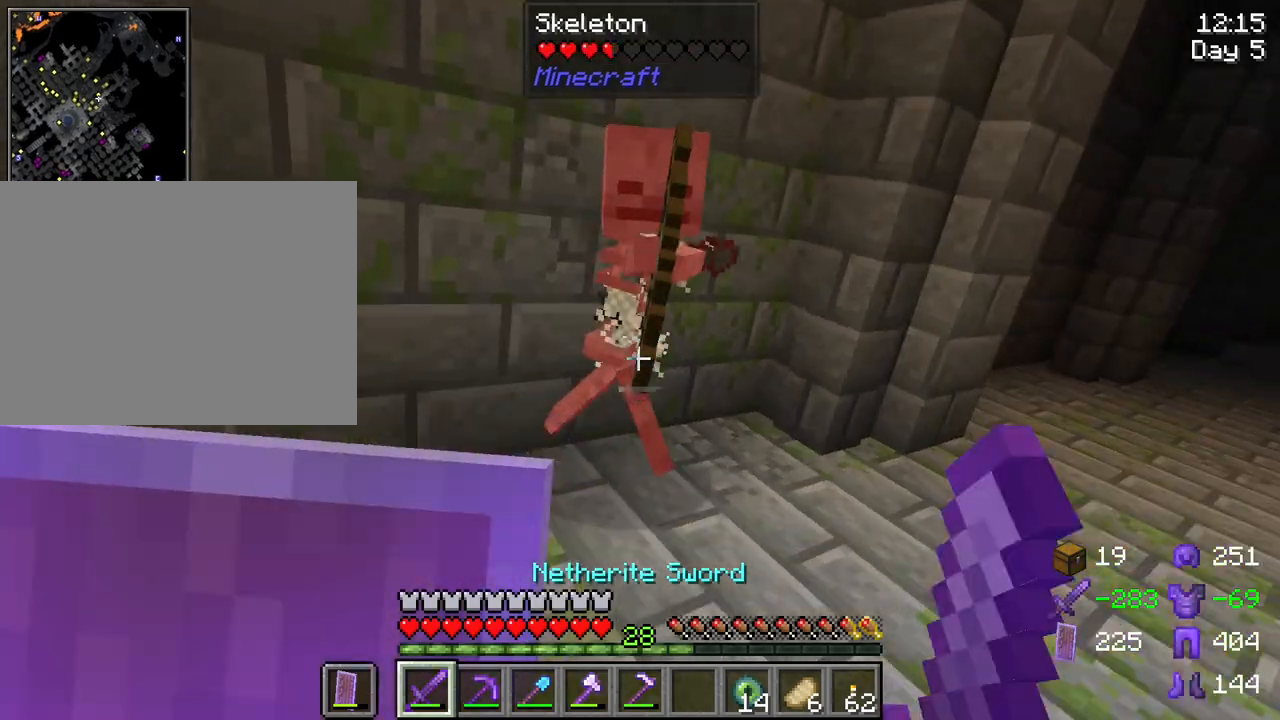
{"keys": ["w"], "mouse": [], "mouse_move": "still", "events": [[33, "w", "up"], [317, "w", "down"]]}
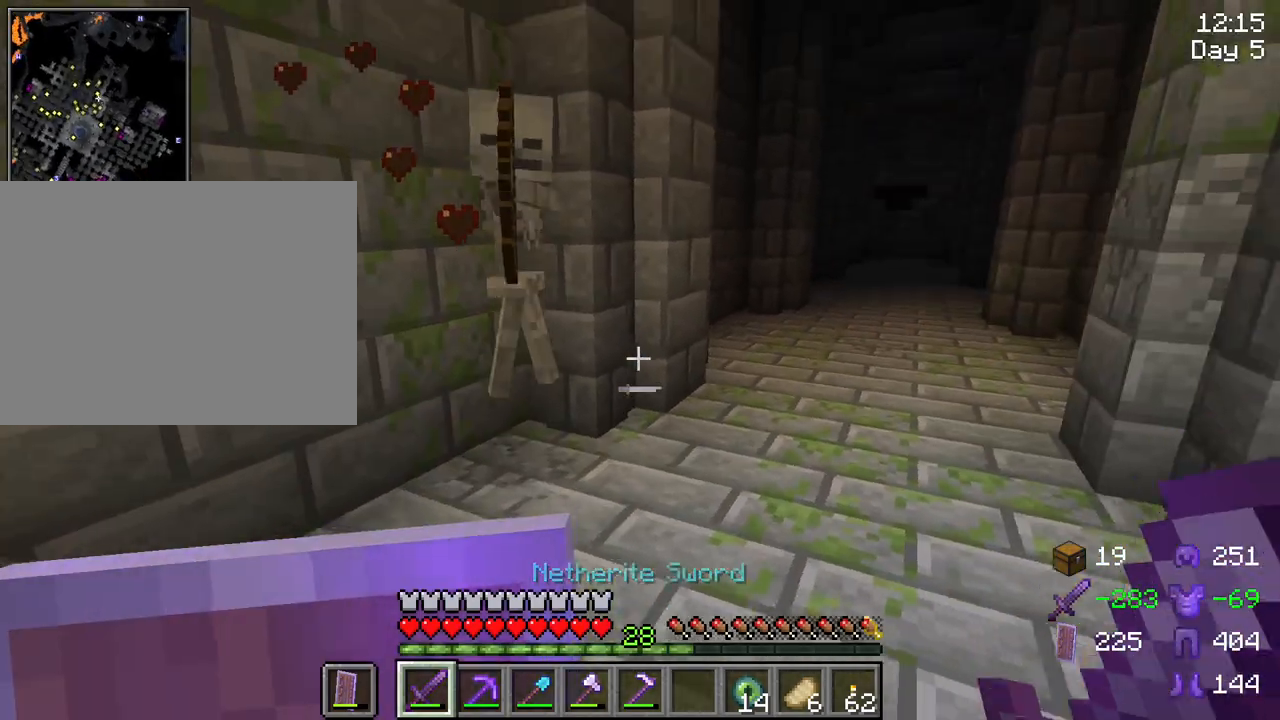
{"keys": [], "mouse": [], "mouse_move": "still", "events": [[150, "space", "down"], [283, "a", "down"], [283, "space", "up"], [433, "w", "up"], [483, "a", "up"]]}
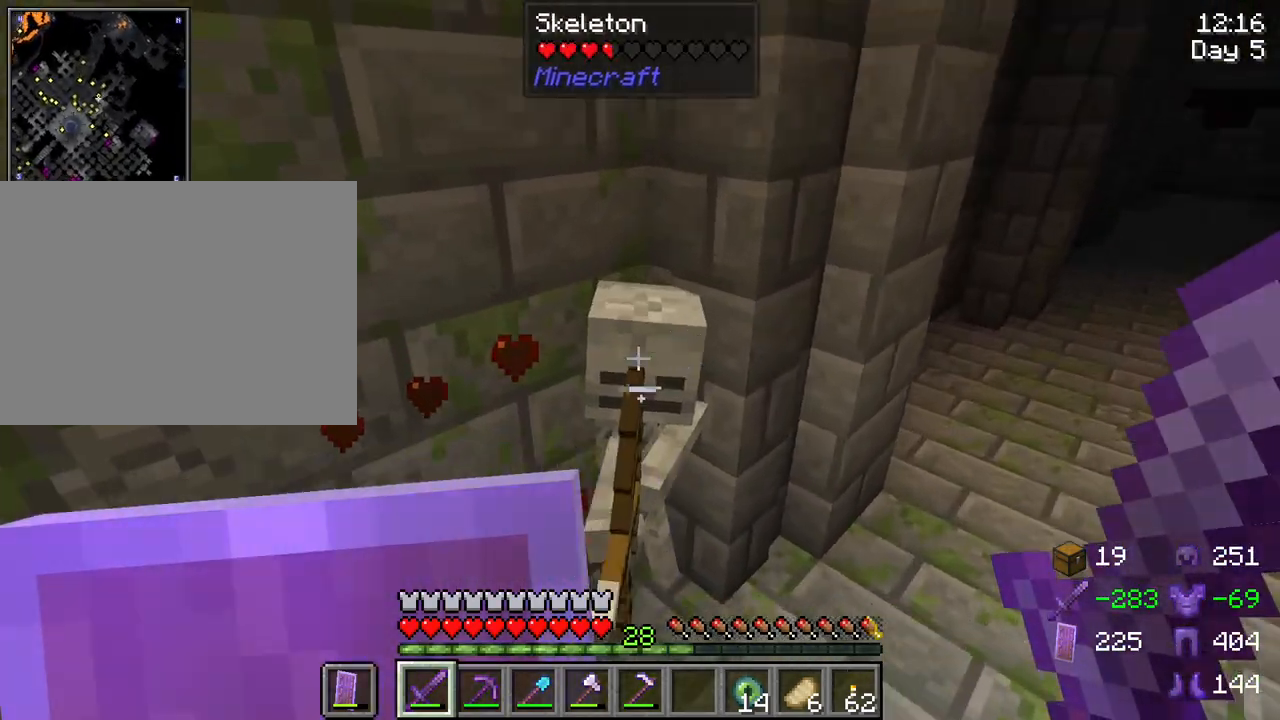
{"keys": [], "mouse": [], "mouse_move": "still", "events": [[67, "mouse_left", "down"], [67, "s", "down"], [167, "mouse_left", "up"], [250, "d", "down"], [300, "d", "up"], [350, "s", "up"]]}
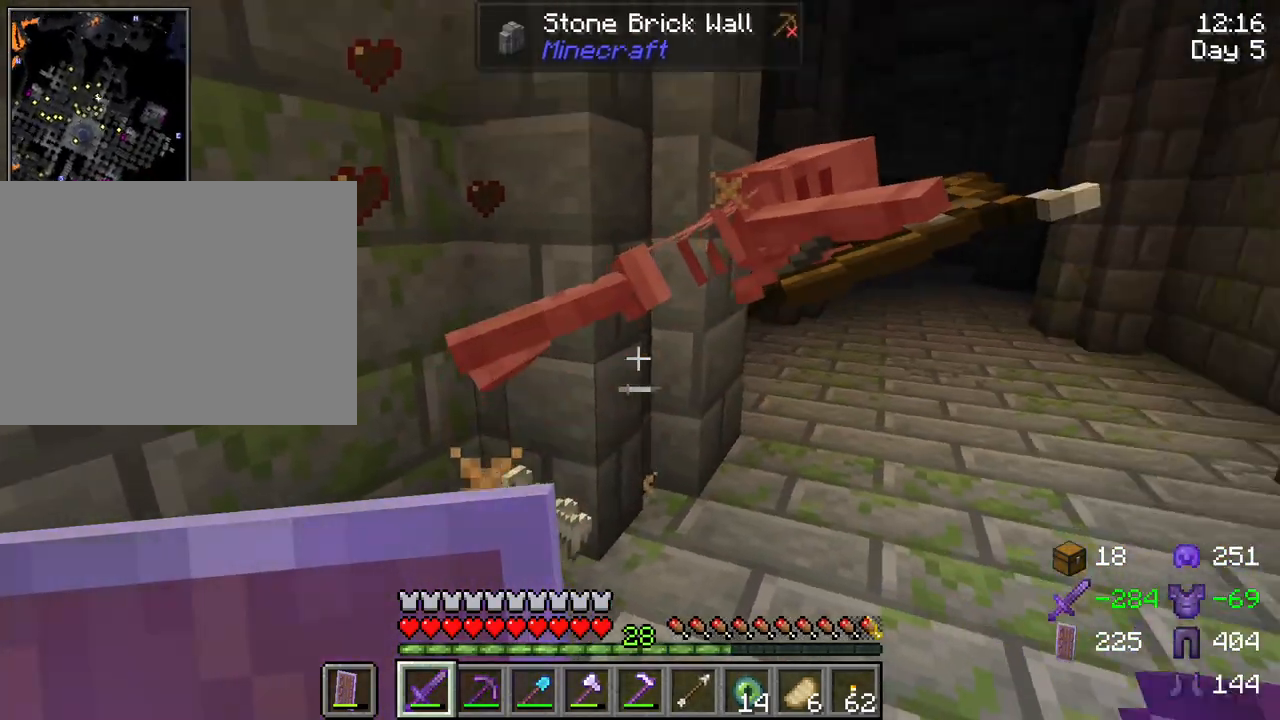
{"keys": ["d", "w"], "mouse": [], "mouse_move": "still", "events": [[33, "w", "down"], [317, "d", "down"]]}
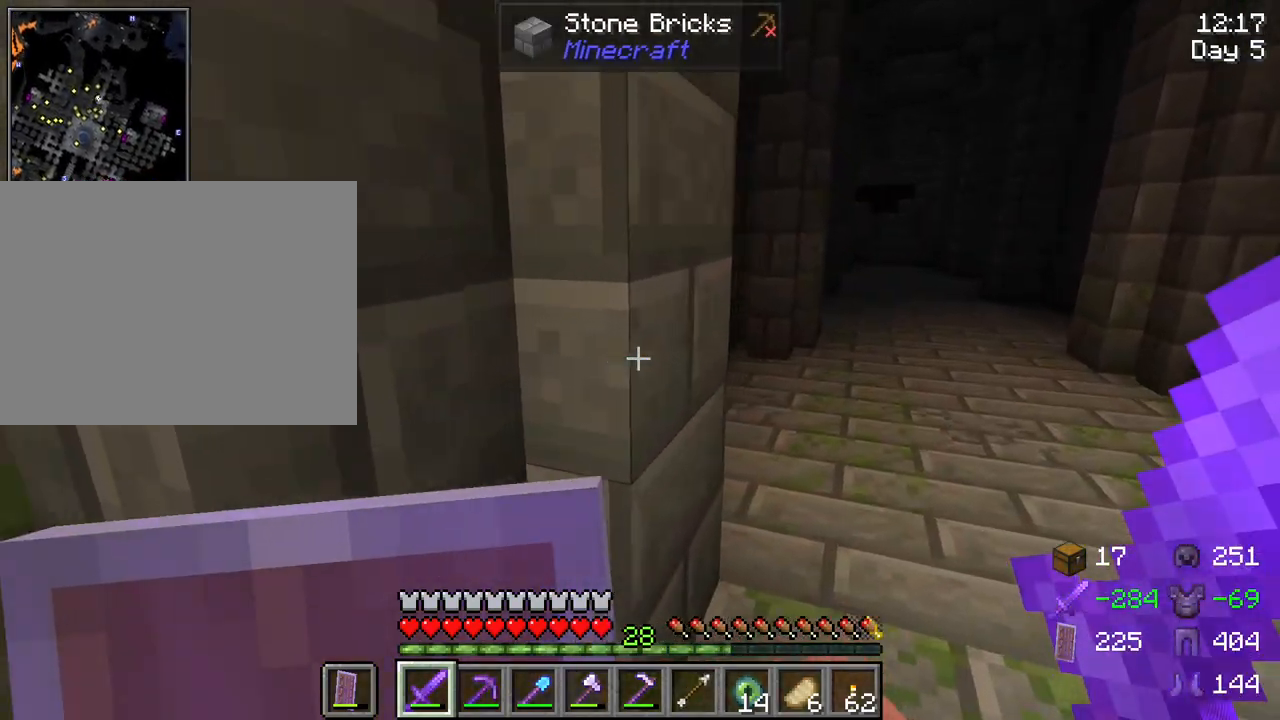
{"keys": ["d", "w"], "mouse": [], "mouse_move": "still", "events": []}
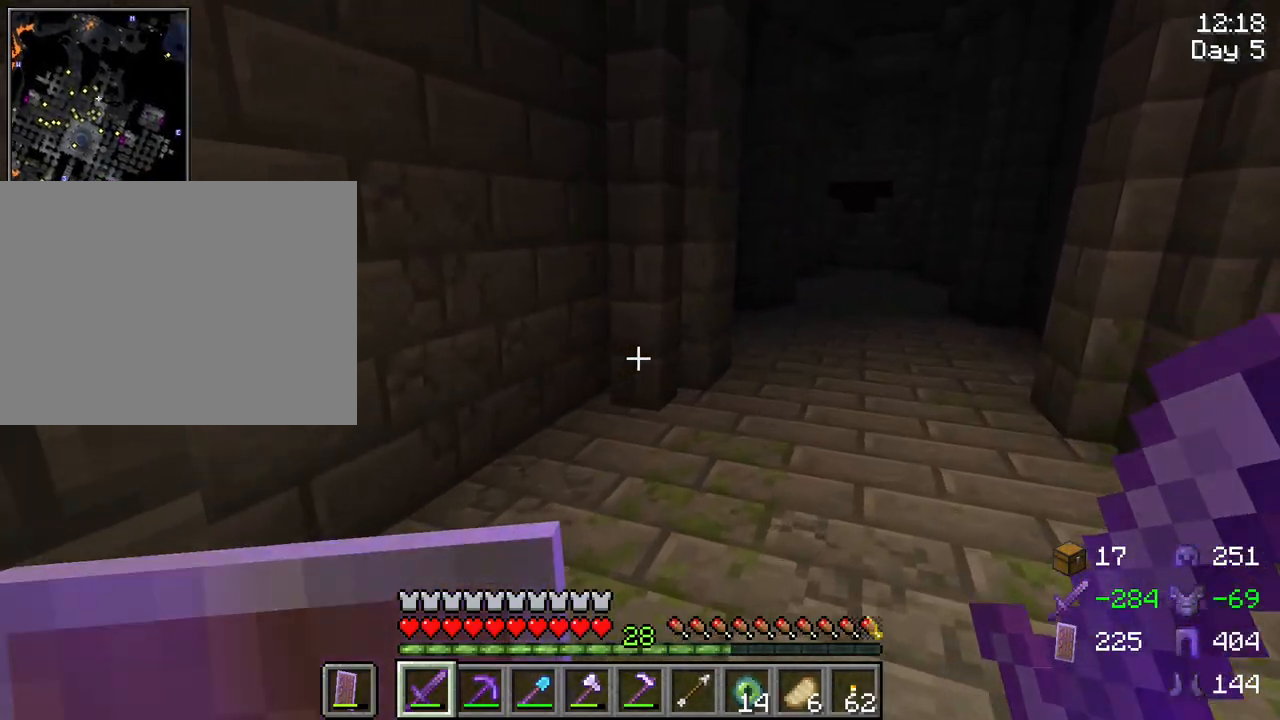
{"keys": ["w"], "mouse": [], "mouse_move": "still", "events": [[17, "mouse_wheel", "down"], [67, "mouse_wheel", "up"], [117, "d", "up"]]}
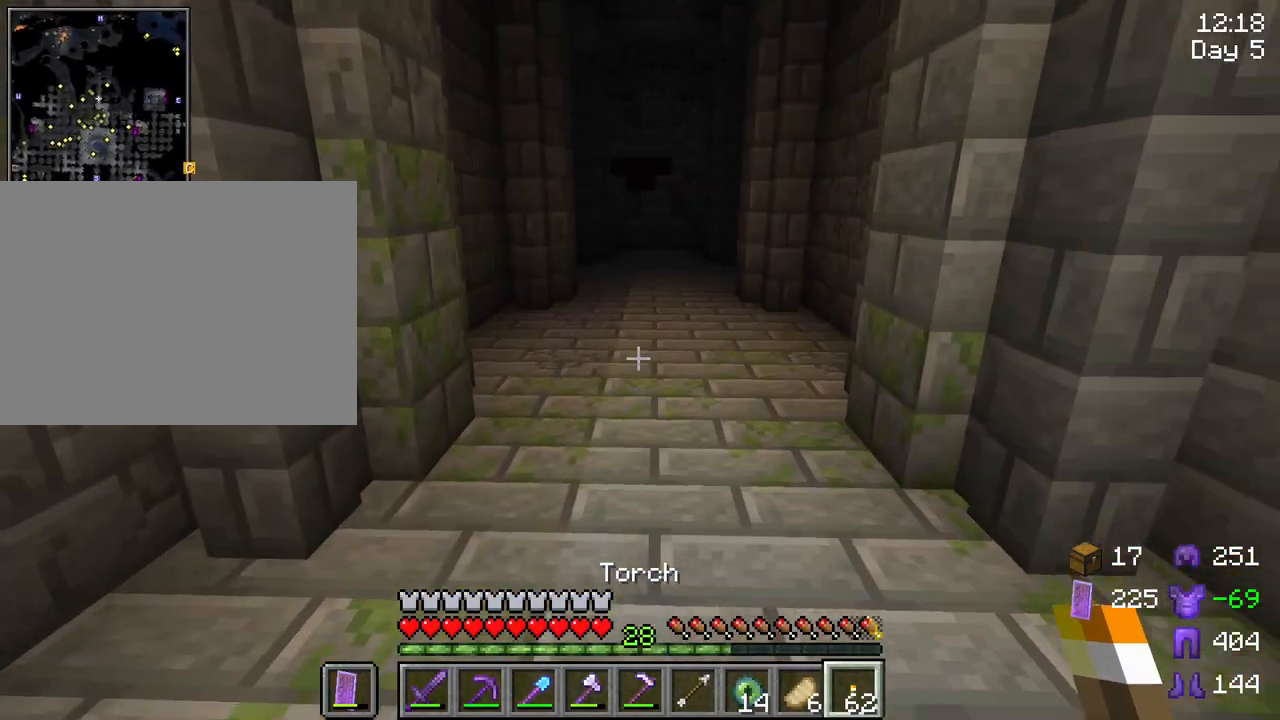
{"keys": ["w"], "mouse": [], "mouse_move": "still", "events": []}
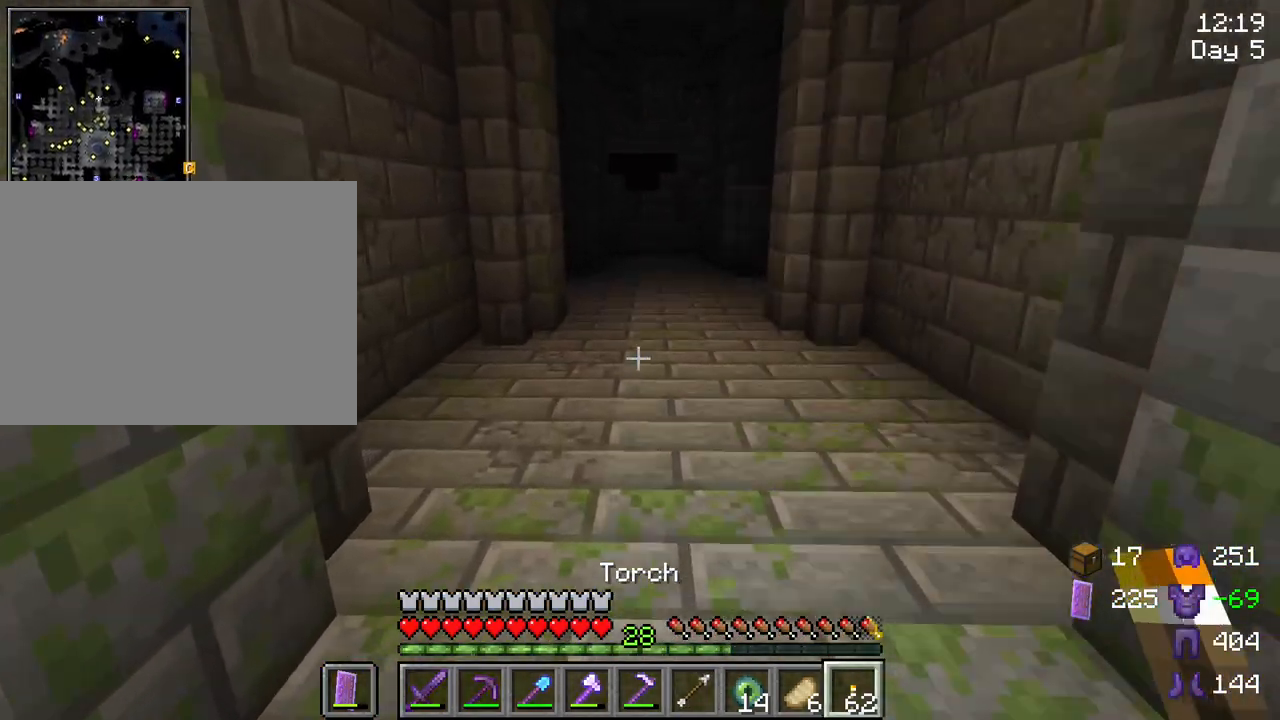
{"keys": ["w"], "mouse": [], "mouse_move": "still", "events": []}
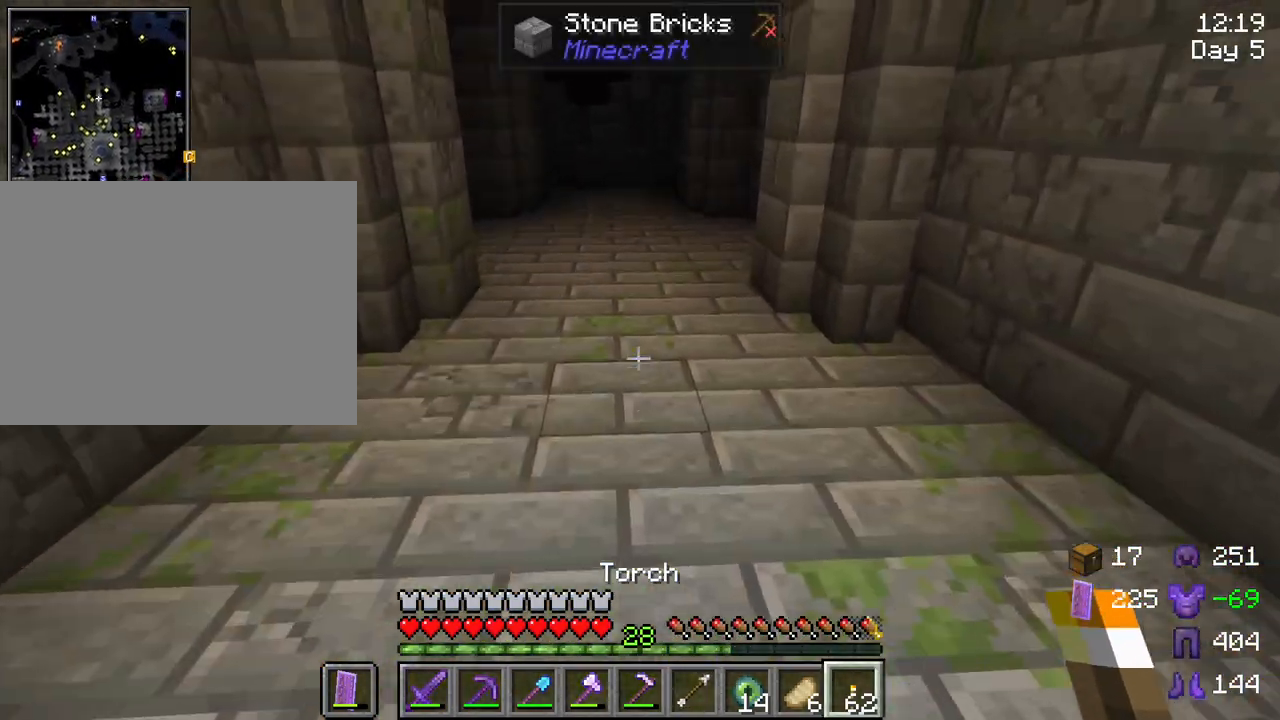
{"keys": ["w"], "mouse": [], "mouse_move": "still", "events": []}
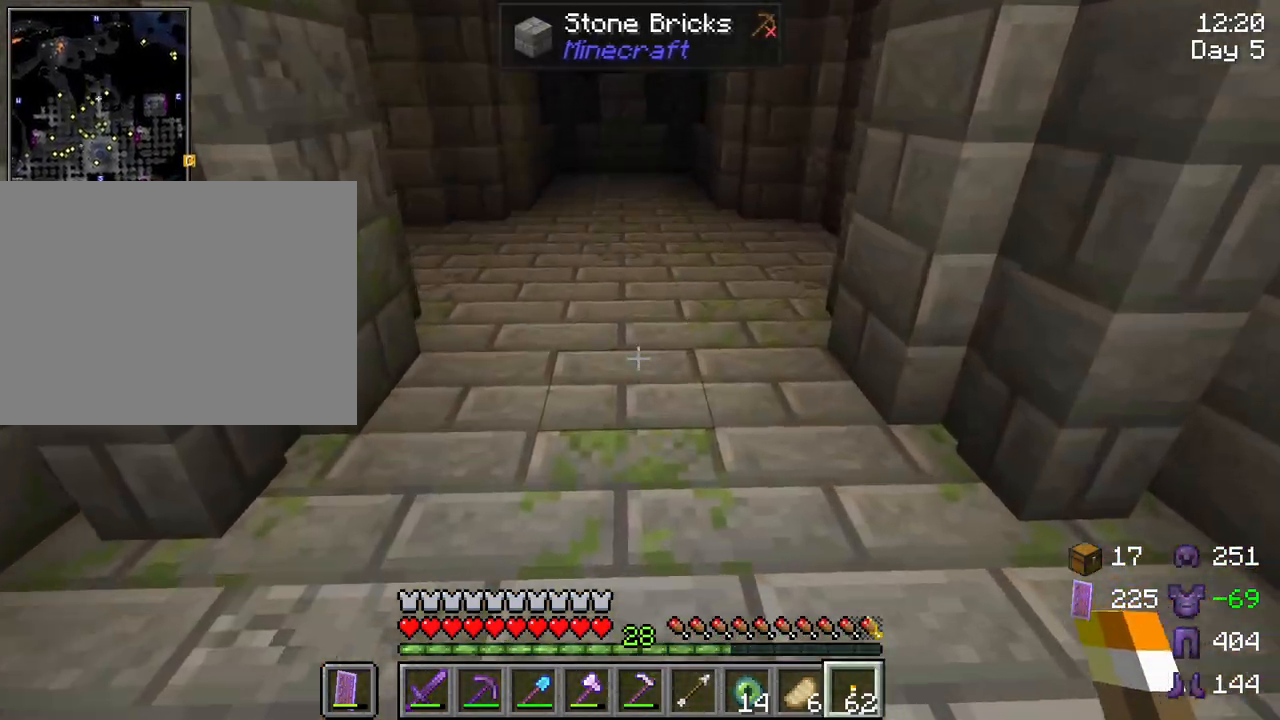
{"keys": ["w"], "mouse": [], "mouse_move": "still", "events": [[183, "mouse_right", "down"], [267, "mouse_right", "up"]]}
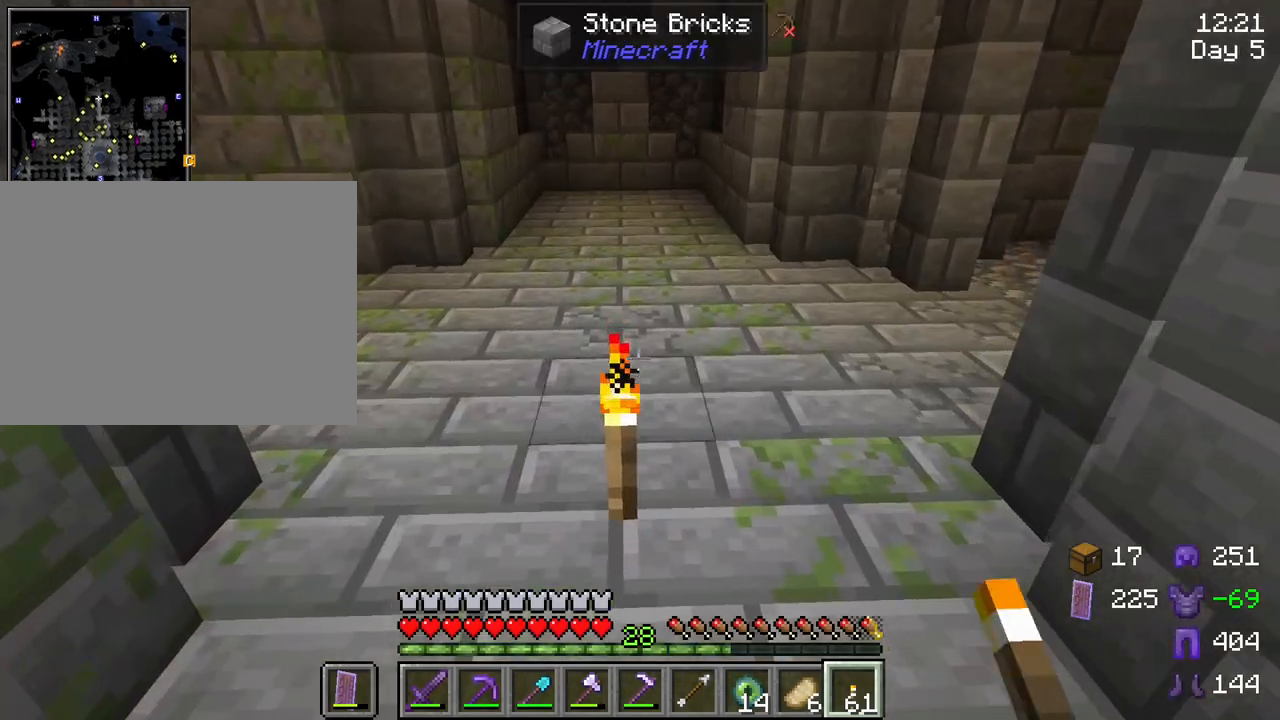
{"keys": [], "mouse": [], "mouse_move": "still", "events": [[333, "w", "up"]]}
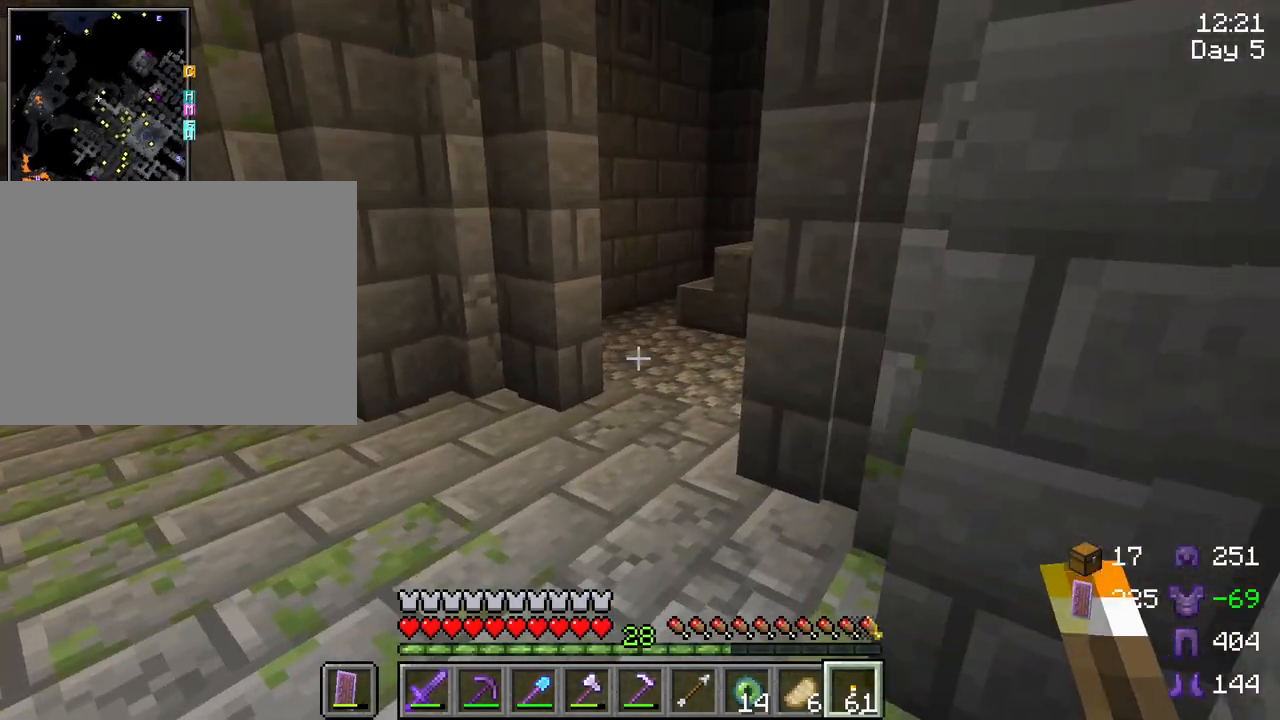
{"keys": ["a", "w"], "mouse": [], "mouse_move": "still", "events": [[167, "a", "down"], [350, "w", "down"]]}